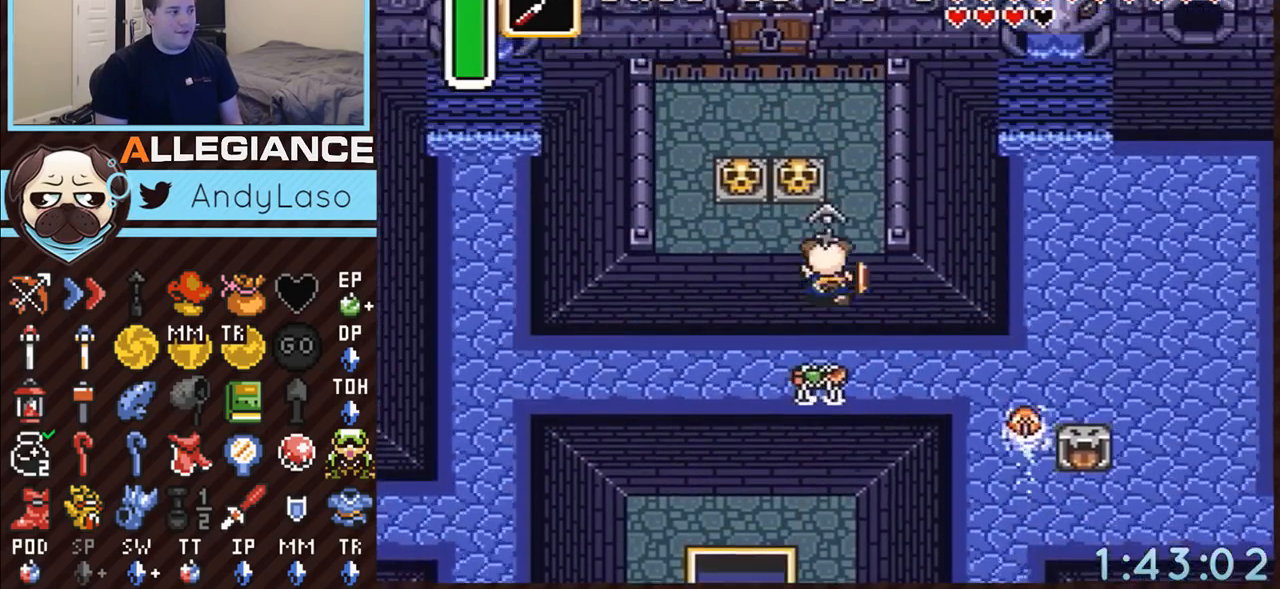
Gameplay with a controller (Nintendo layout); each line is a JSON object with the inputs held at the frame after it. "events" lists button and stick changes between this image and that frame as [ms after this image, input, new state], when the widget could be followed in between. Not read: L3 R3.
{"buttons": ["DPAD_UP", "DPAD_LEFT"], "events": [[283, "DPAD_RIGHT", "up"], [350, "DPAD_LEFT", "down"]]}
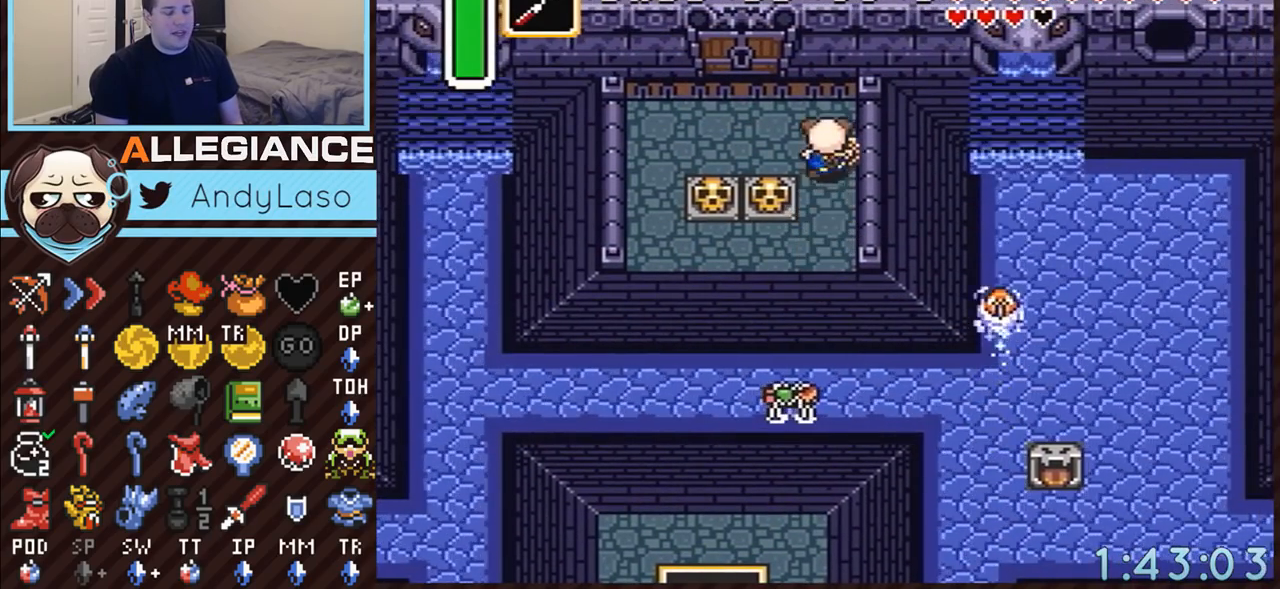
{"buttons": ["DPAD_UP", "DPAD_LEFT"], "events": []}
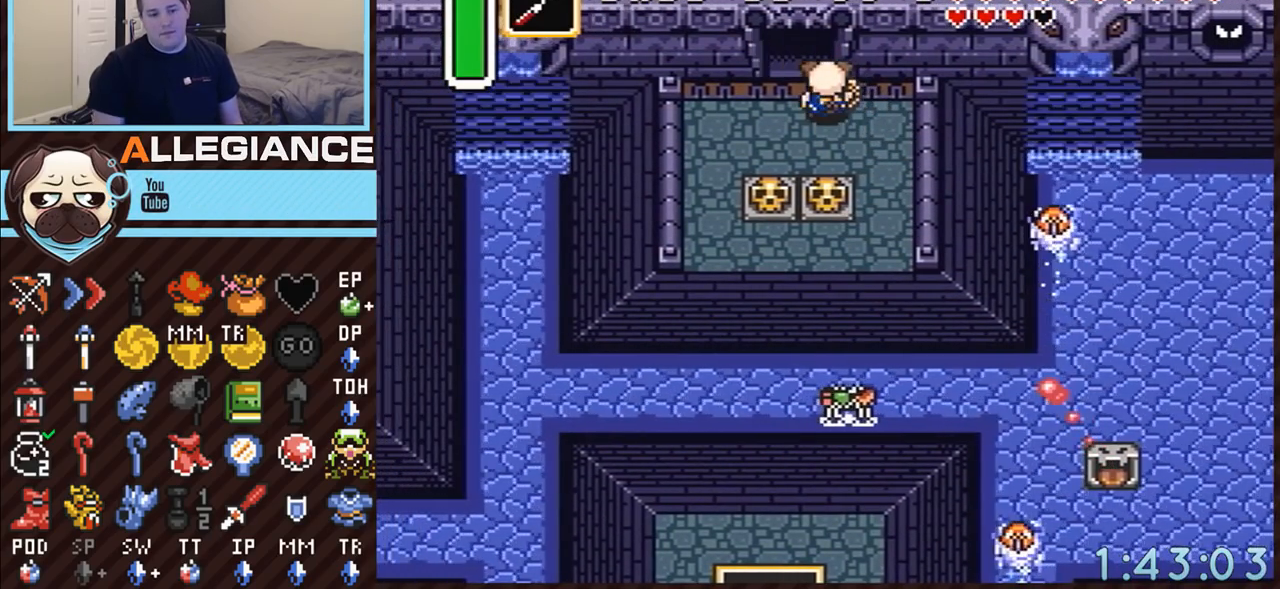
{"buttons": ["DPAD_UP"], "events": [[167, "DPAD_LEFT", "up"]]}
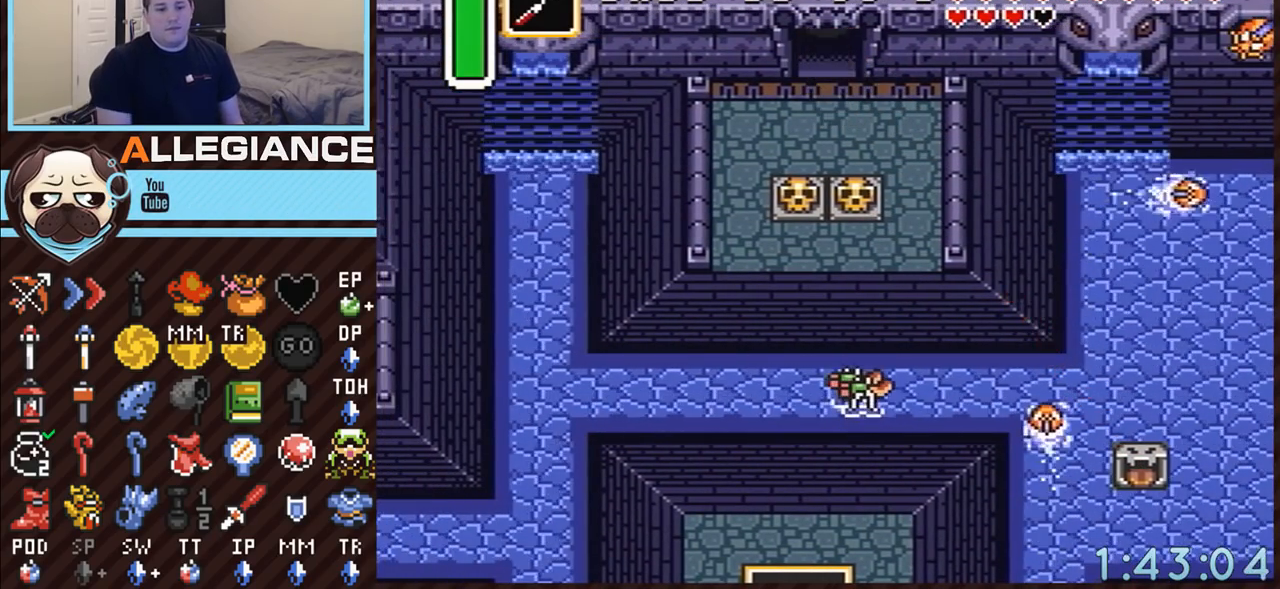
{"buttons": ["DPAD_UP"], "events": []}
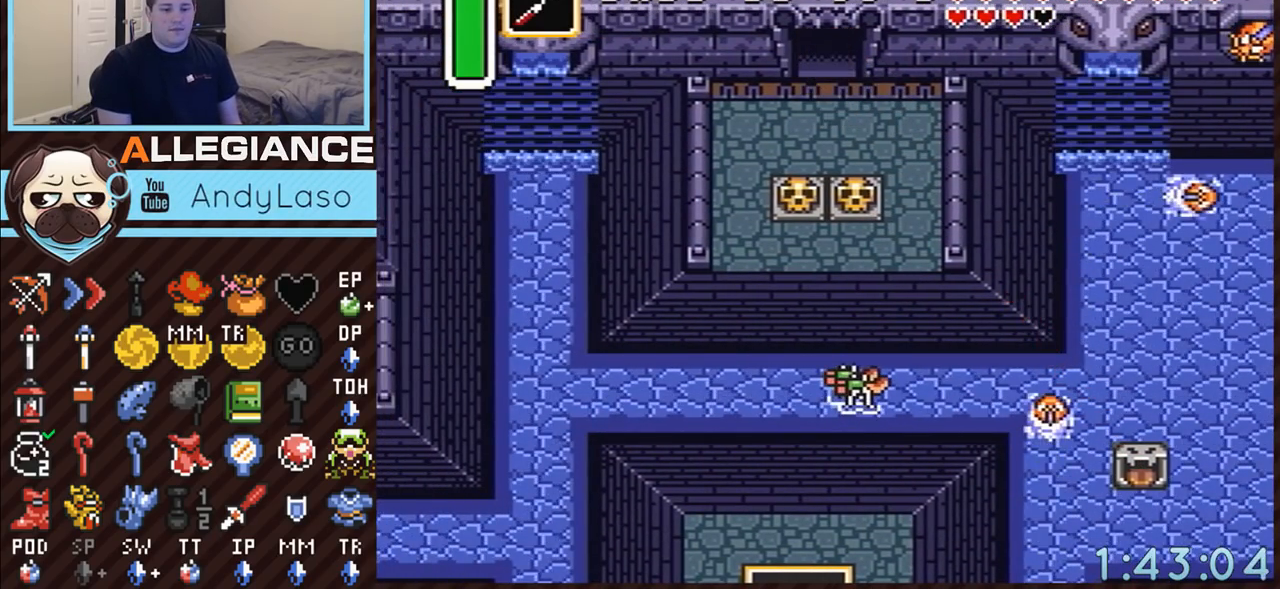
{"buttons": ["DPAD_UP"], "events": []}
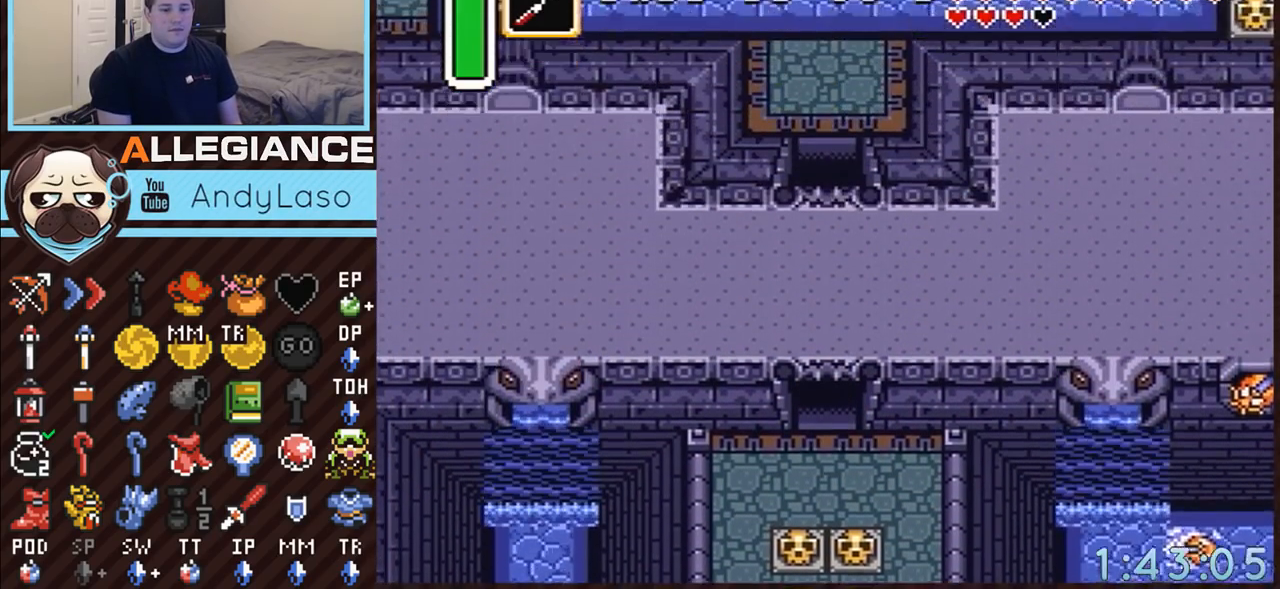
{"buttons": ["DPAD_UP", "DPAD_LEFT"], "events": [[267, "DPAD_LEFT", "down"]]}
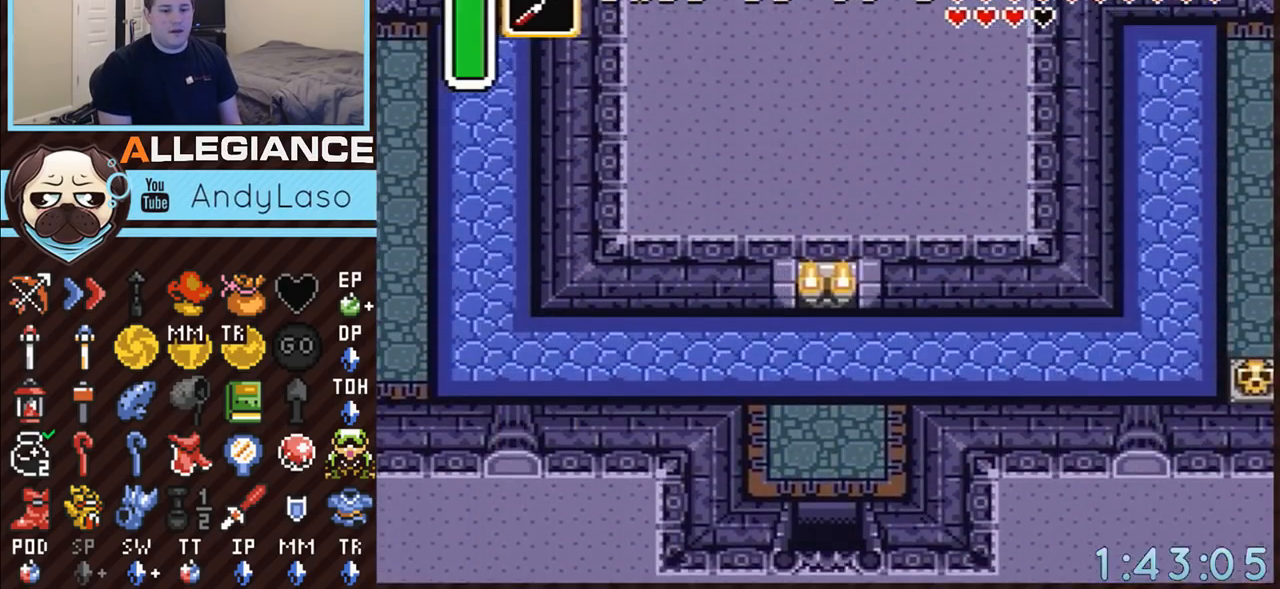
{"buttons": ["DPAD_UP", "DPAD_LEFT"], "events": []}
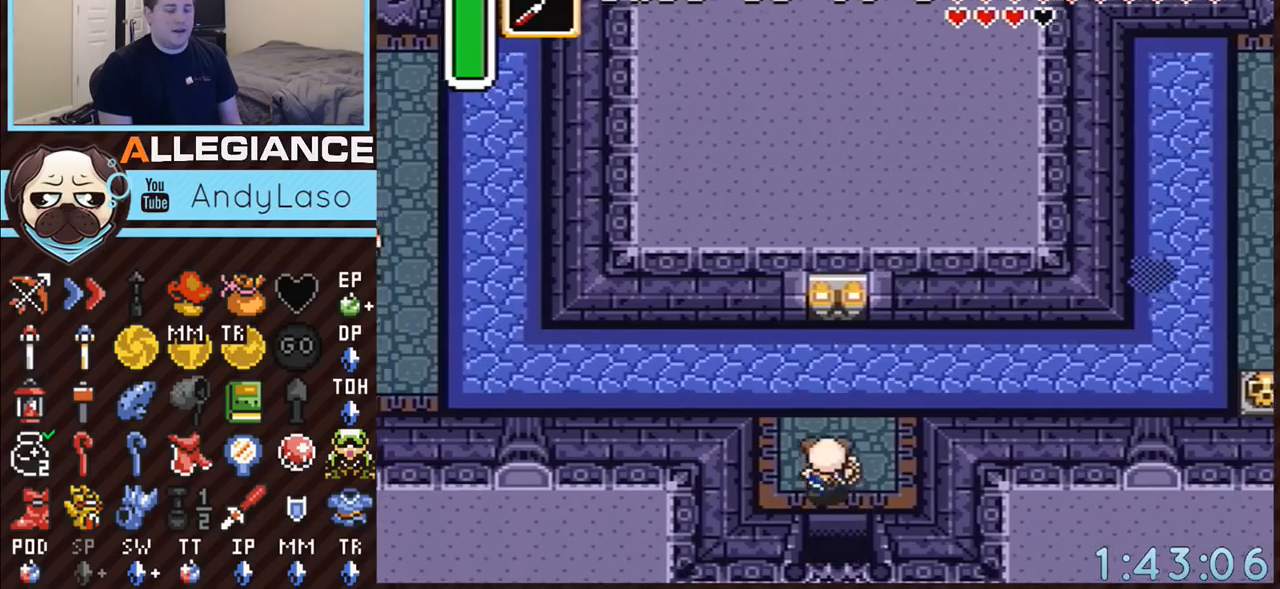
{"buttons": ["DPAD_LEFT"], "events": [[483, "DPAD_UP", "up"]]}
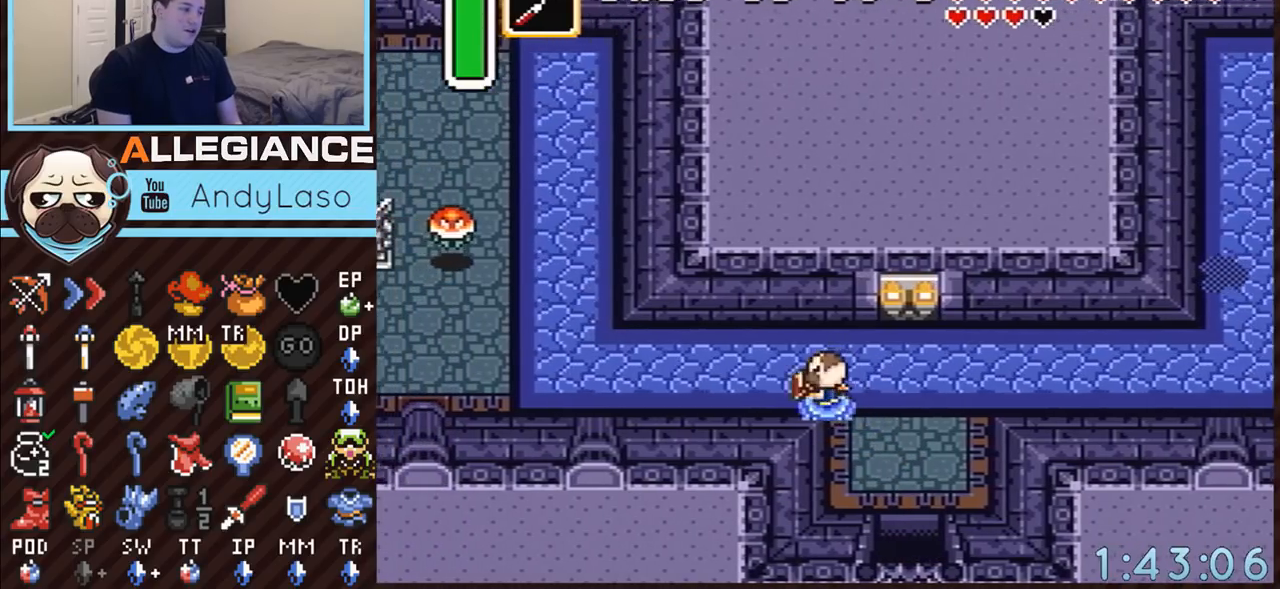
{"buttons": [], "events": [[167, "A", "down"], [167, "Y", "down"], [417, "A", "up"], [417, "Y", "up"], [483, "DPAD_LEFT", "up"]]}
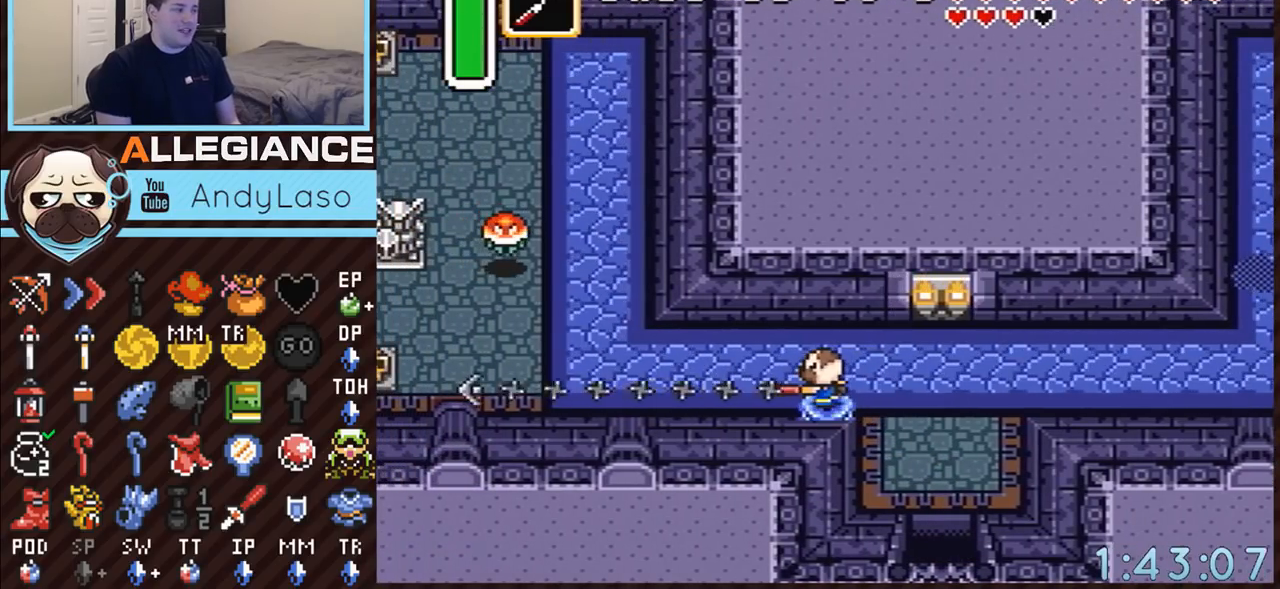
{"buttons": ["DPAD_UP"], "events": [[100, "DPAD_UP", "down"]]}
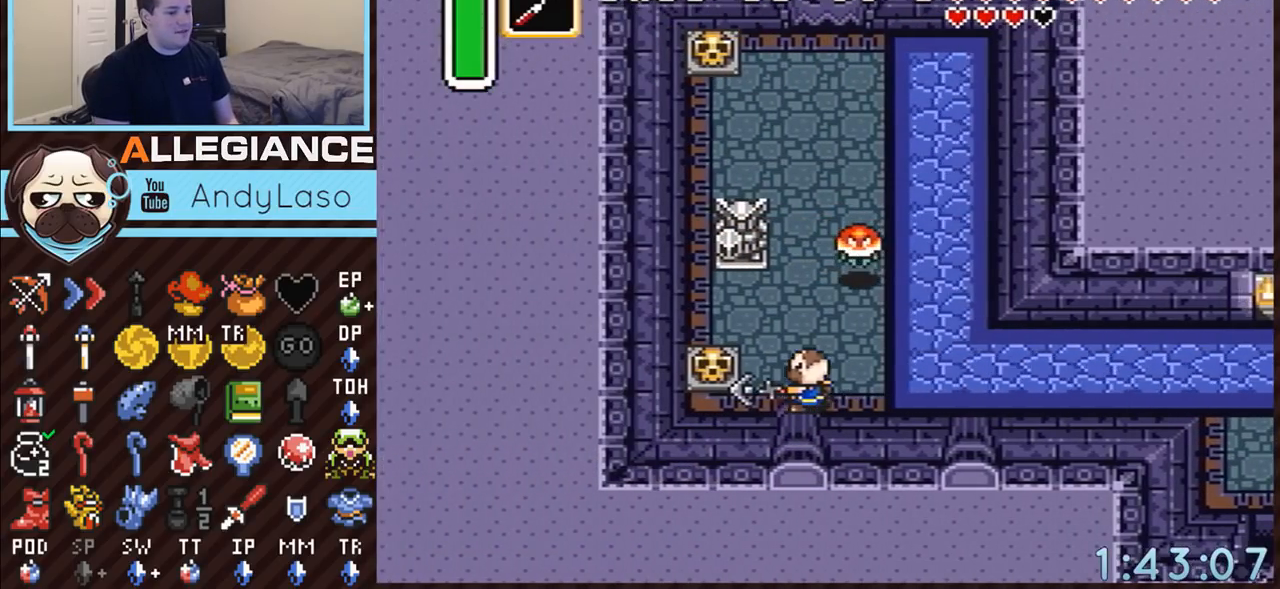
{"buttons": ["DPAD_UP", "DPAD_LEFT"], "events": [[383, "DPAD_LEFT", "down"]]}
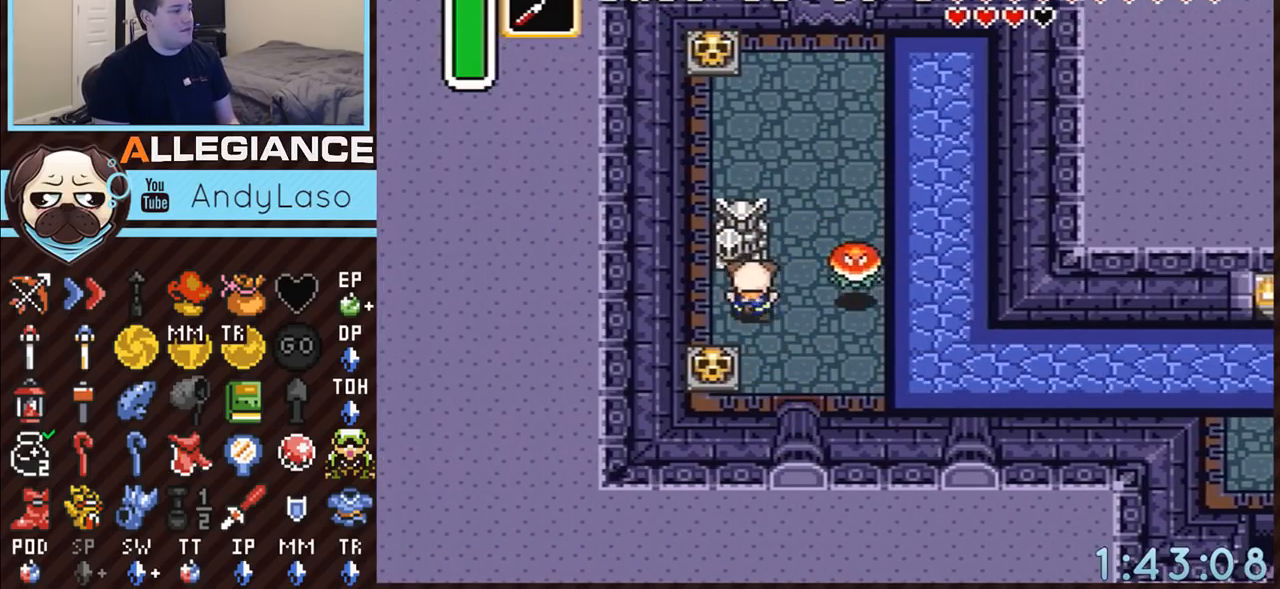
{"buttons": ["DPAD_UP", "DPAD_RIGHT"], "events": [[383, "DPAD_LEFT", "up"], [383, "DPAD_RIGHT", "down"]]}
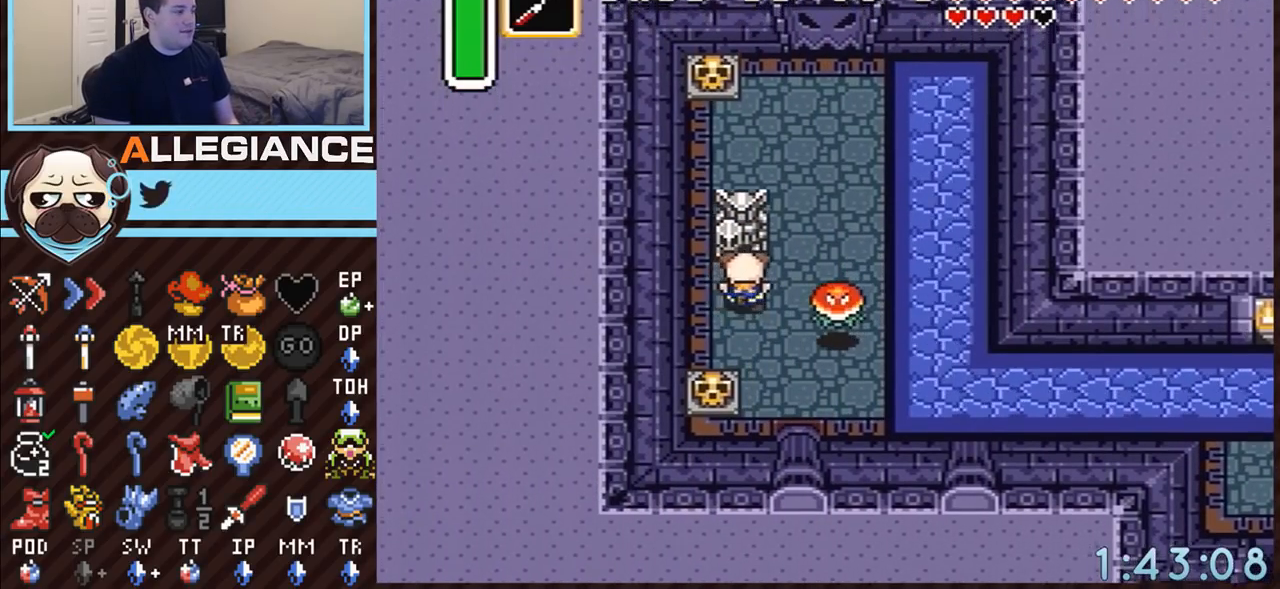
{"buttons": ["DPAD_UP", "DPAD_LEFT"], "events": [[50, "DPAD_RIGHT", "up"], [67, "DPAD_LEFT", "down"], [267, "DPAD_LEFT", "up"], [283, "DPAD_RIGHT", "down"], [350, "DPAD_RIGHT", "up"], [383, "DPAD_LEFT", "down"]]}
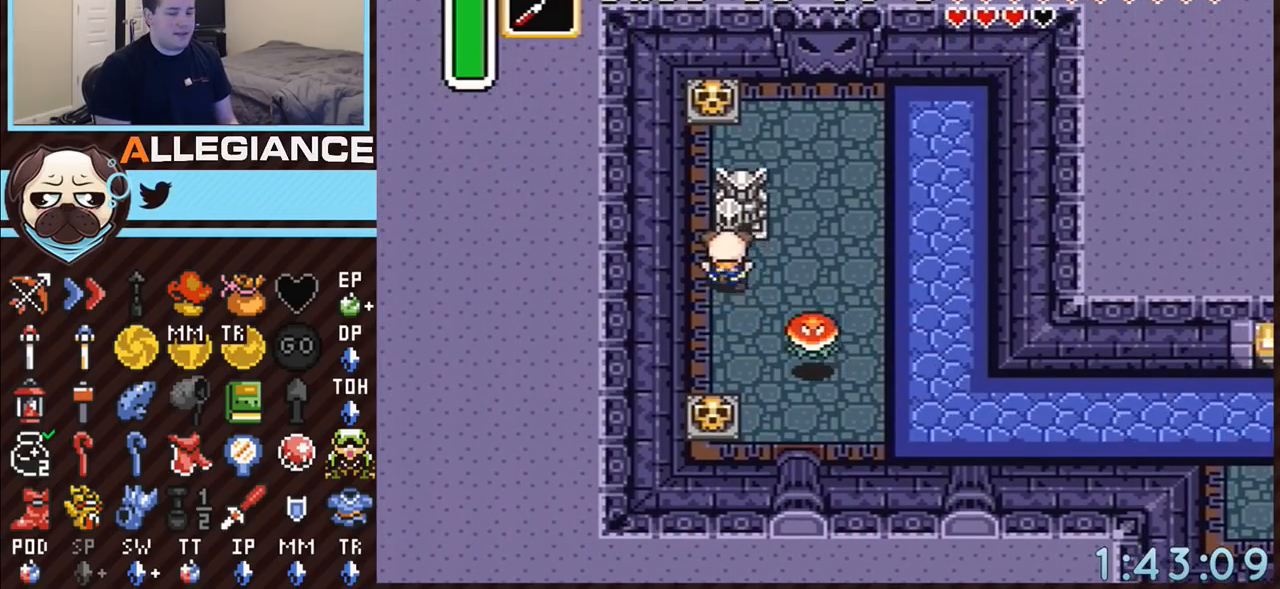
{"buttons": ["DPAD_UP", "DPAD_LEFT"], "events": [[17, "DPAD_LEFT", "up"], [17, "DPAD_RIGHT", "down"], [133, "DPAD_RIGHT", "up"], [167, "DPAD_LEFT", "down"], [300, "DPAD_LEFT", "up"], [300, "DPAD_RIGHT", "down"], [383, "DPAD_LEFT", "down"], [383, "DPAD_RIGHT", "up"]]}
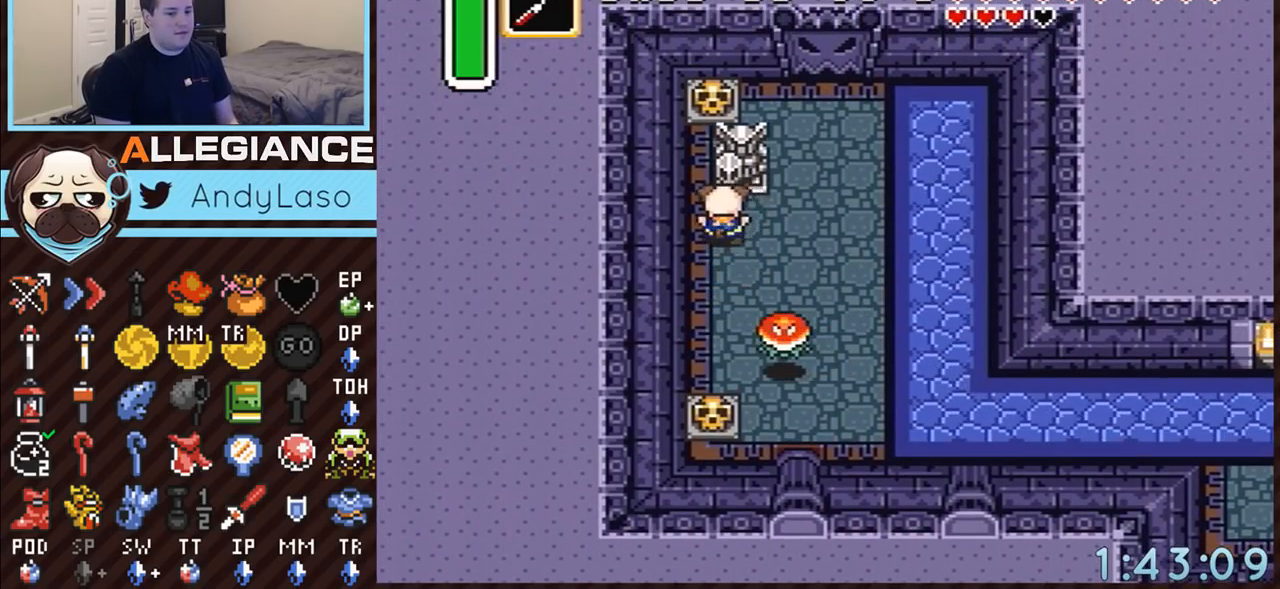
{"buttons": ["DPAD_UP", "DPAD_LEFT"], "events": [[17, "DPAD_LEFT", "up"], [17, "DPAD_RIGHT", "down"], [133, "DPAD_RIGHT", "up"], [167, "DPAD_LEFT", "down"], [267, "DPAD_LEFT", "up"], [267, "DPAD_RIGHT", "down"], [383, "DPAD_RIGHT", "up"], [417, "DPAD_LEFT", "down"]]}
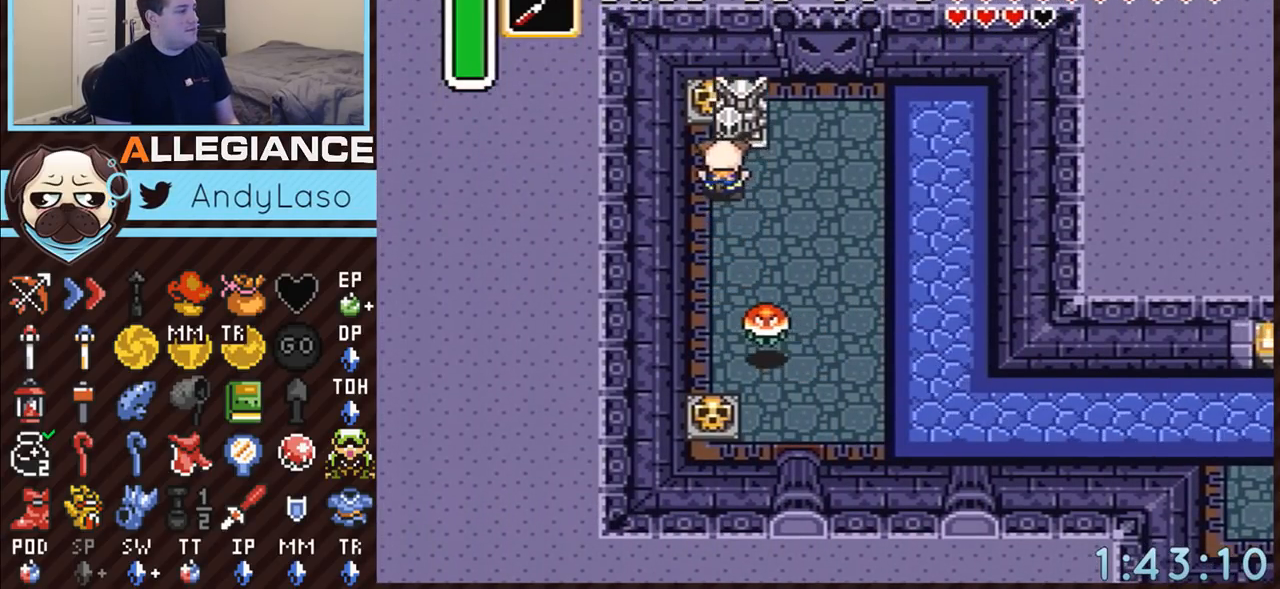
{"buttons": ["A", "DPAD_UP", "DPAD_RIGHT"], "events": [[50, "DPAD_LEFT", "up"], [67, "DPAD_RIGHT", "down"], [167, "DPAD_RIGHT", "up"], [200, "DPAD_LEFT", "down"], [283, "DPAD_LEFT", "up"], [317, "DPAD_RIGHT", "down"], [367, "DPAD_RIGHT", "up"], [383, "DPAD_LEFT", "down"], [417, "A", "down"], [417, "DPAD_LEFT", "up"], [483, "DPAD_RIGHT", "down"]]}
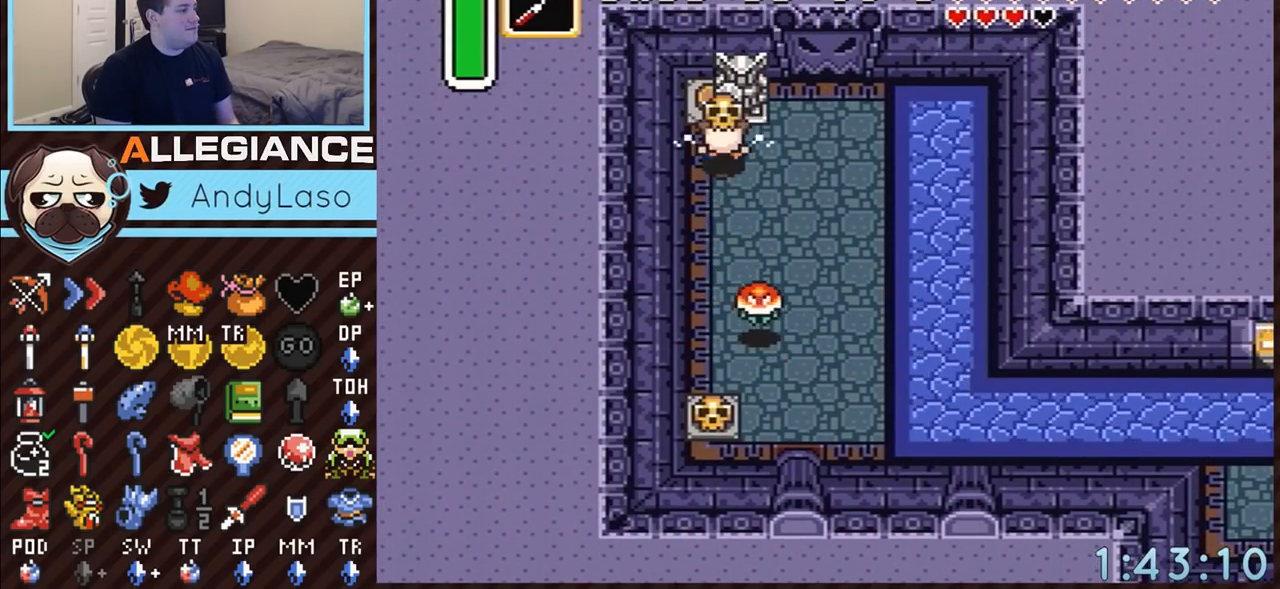
{"buttons": ["DPAD_RIGHT"], "events": [[50, "DPAD_UP", "up"], [100, "A", "up"], [317, "A", "down"], [483, "A", "up"]]}
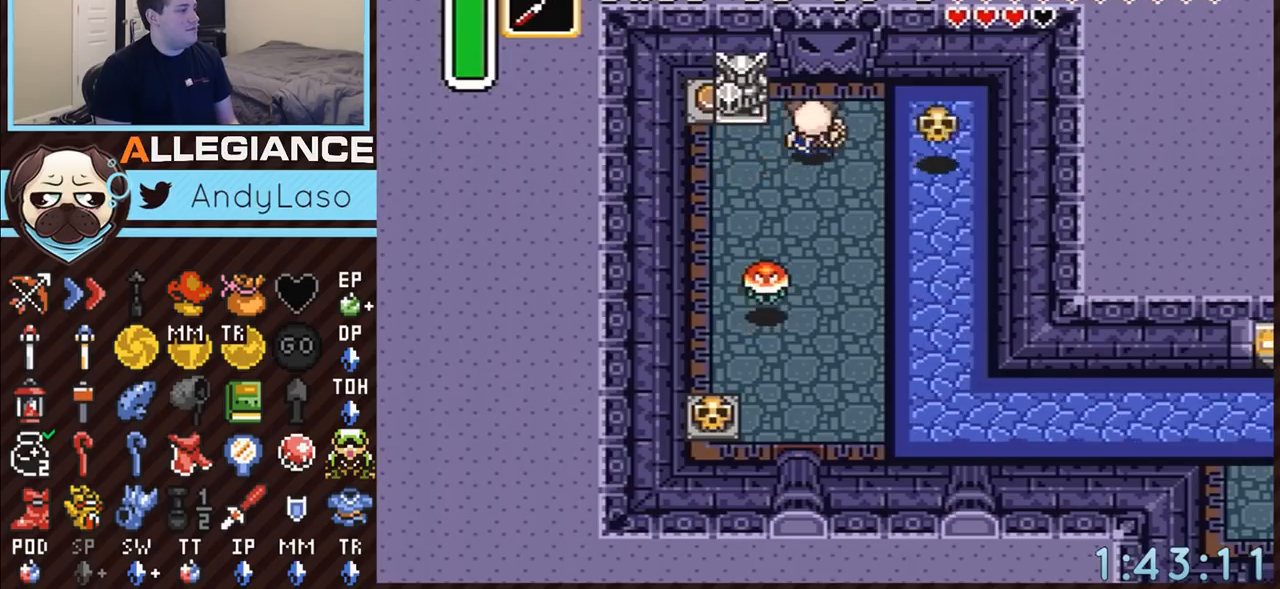
{"buttons": ["DPAD_LEFT"], "events": [[17, "DPAD_RIGHT", "up"], [17, "DPAD_UP", "down"], [67, "DPAD_LEFT", "down"], [133, "DPAD_UP", "up"]]}
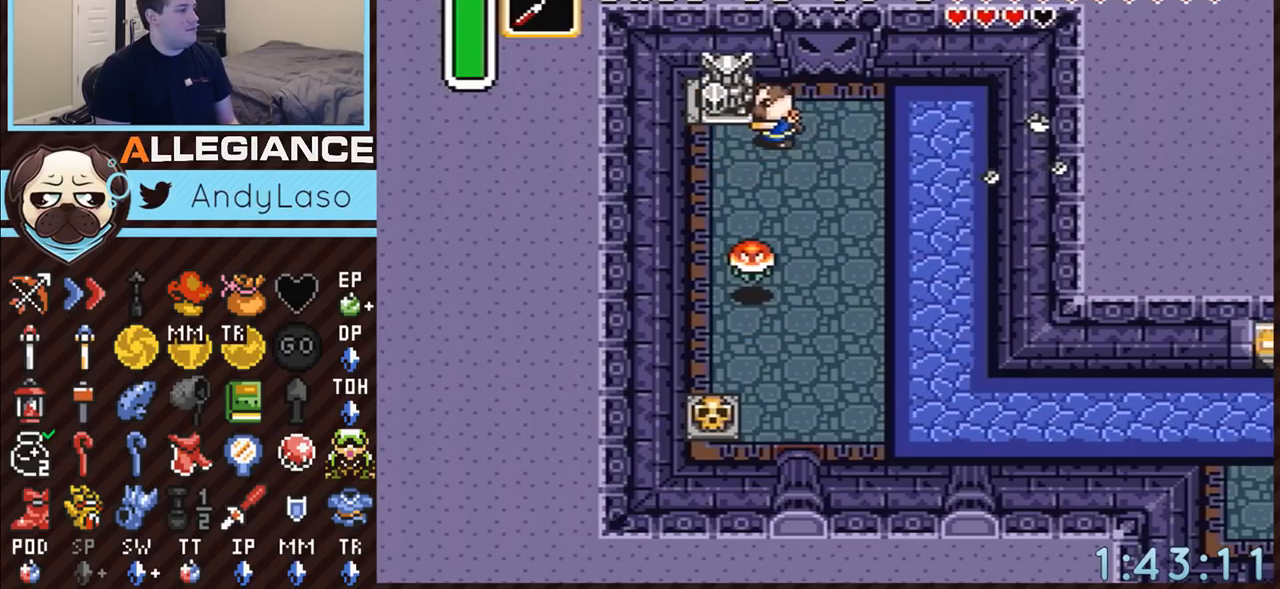
{"buttons": ["A", "DPAD_RIGHT"], "events": [[17, "DPAD_UP", "down"], [83, "DPAD_LEFT", "up"], [83, "DPAD_RIGHT", "down"], [83, "DPAD_UP", "up"], [350, "DPAD_UP", "down"], [483, "A", "down"], [483, "DPAD_UP", "up"]]}
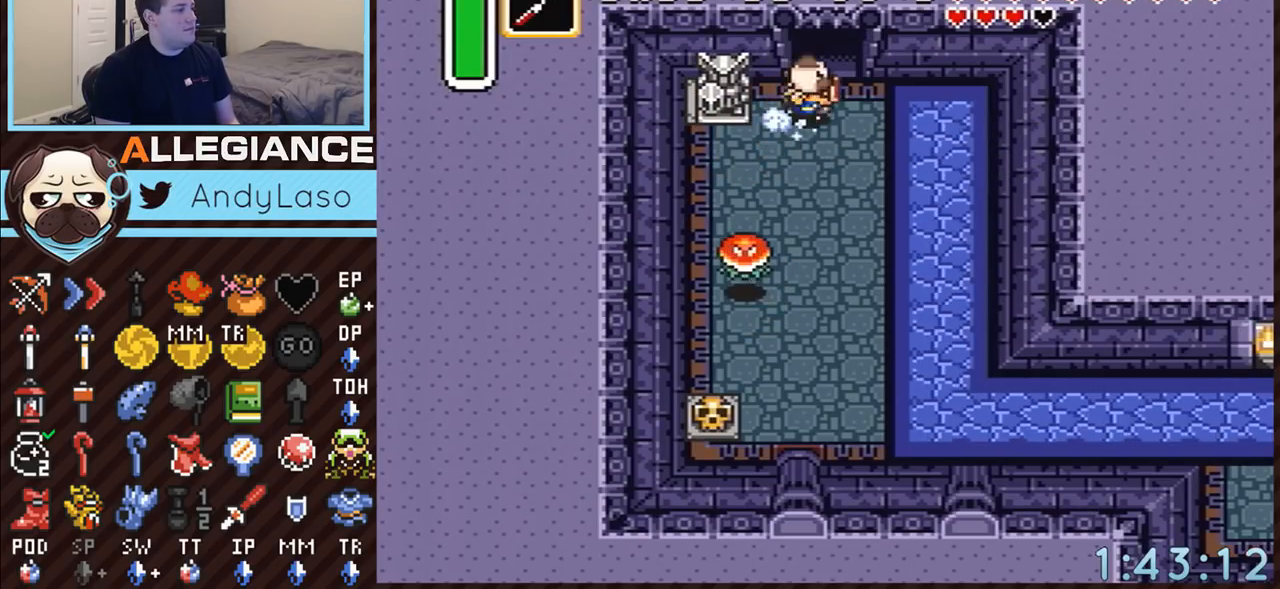
{"buttons": ["A"], "events": [[50, "DPAD_DOWN", "down"], [200, "DPAD_RIGHT", "up"], [417, "DPAD_DOWN", "up"]]}
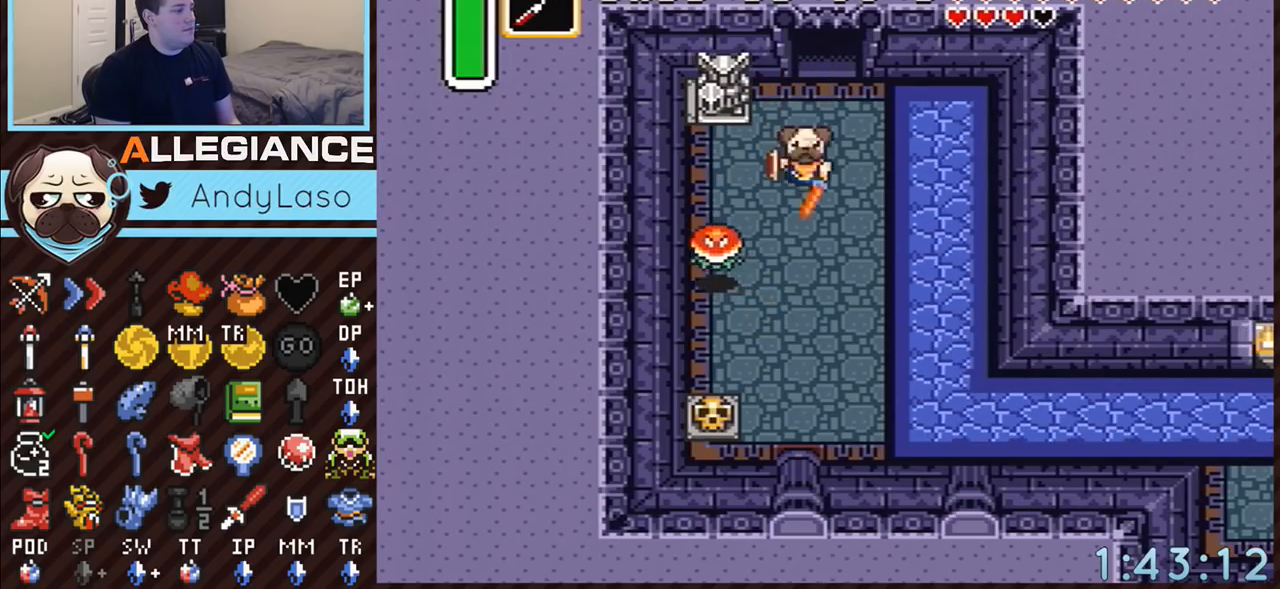
{"buttons": ["A", "DPAD_DOWN", "DPAD_RIGHT"], "events": [[267, "A", "up"], [317, "DPAD_DOWN", "down"], [317, "DPAD_RIGHT", "down"], [383, "A", "down"]]}
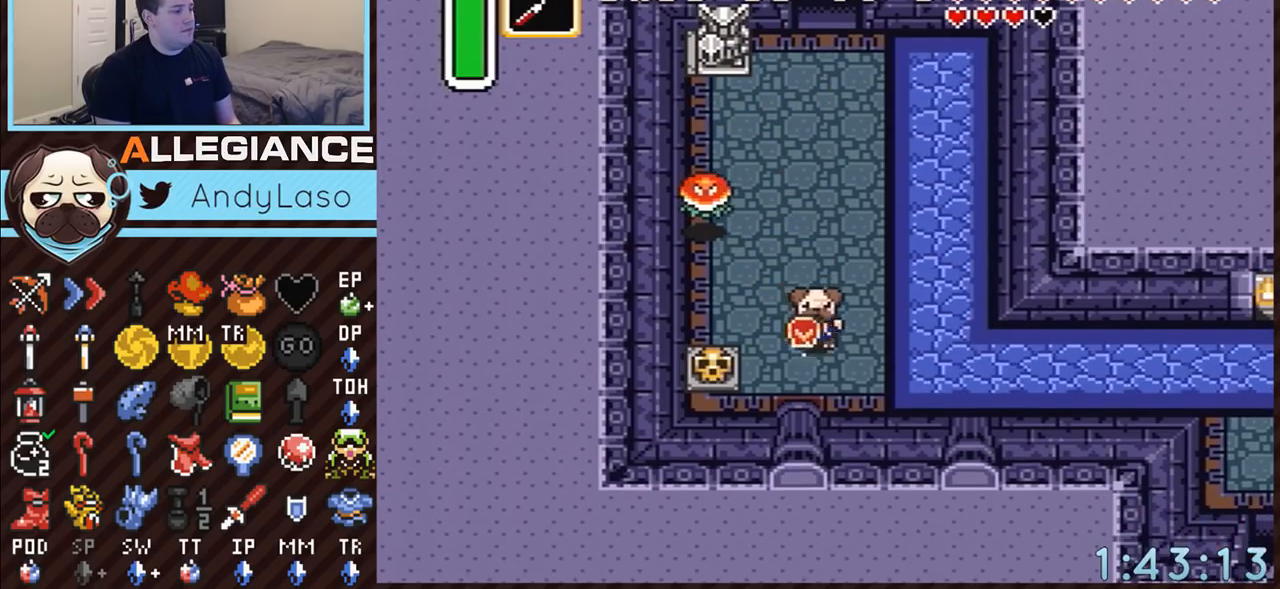
{"buttons": ["A"], "events": [[167, "DPAD_DOWN", "up"], [283, "DPAD_RIGHT", "up"]]}
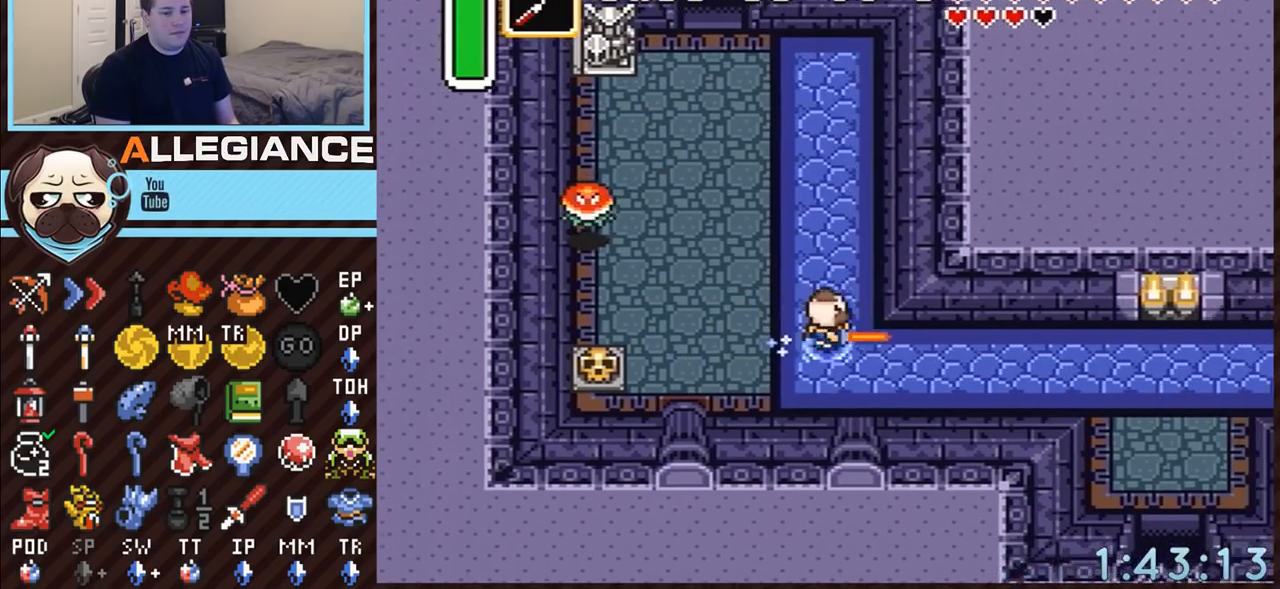
{"buttons": ["A"], "events": []}
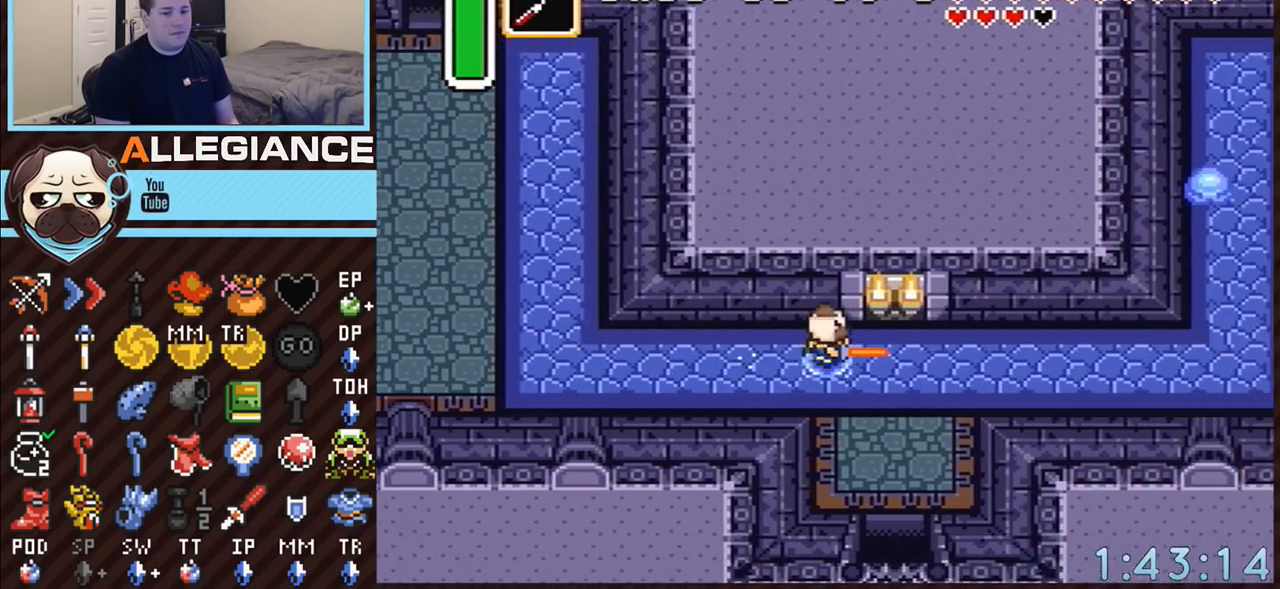
{"buttons": ["A"], "events": []}
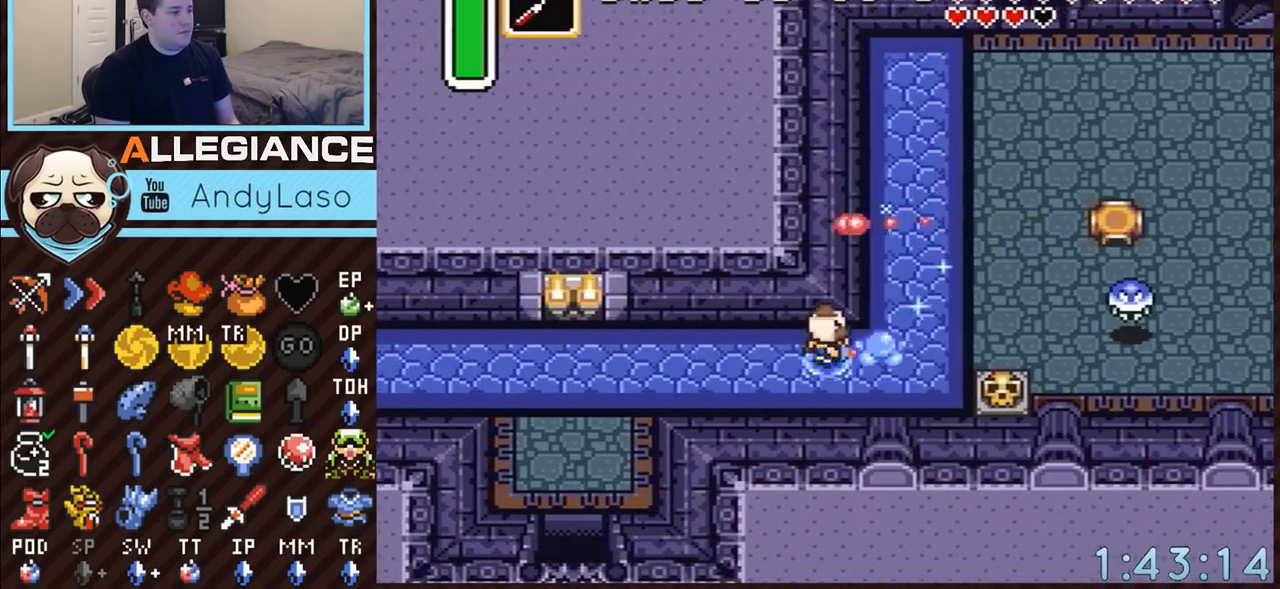
{"buttons": ["A", "DPAD_UP", "DPAD_RIGHT"], "events": [[67, "A", "up"], [283, "DPAD_RIGHT", "down"], [317, "A", "down"], [317, "DPAD_UP", "down"]]}
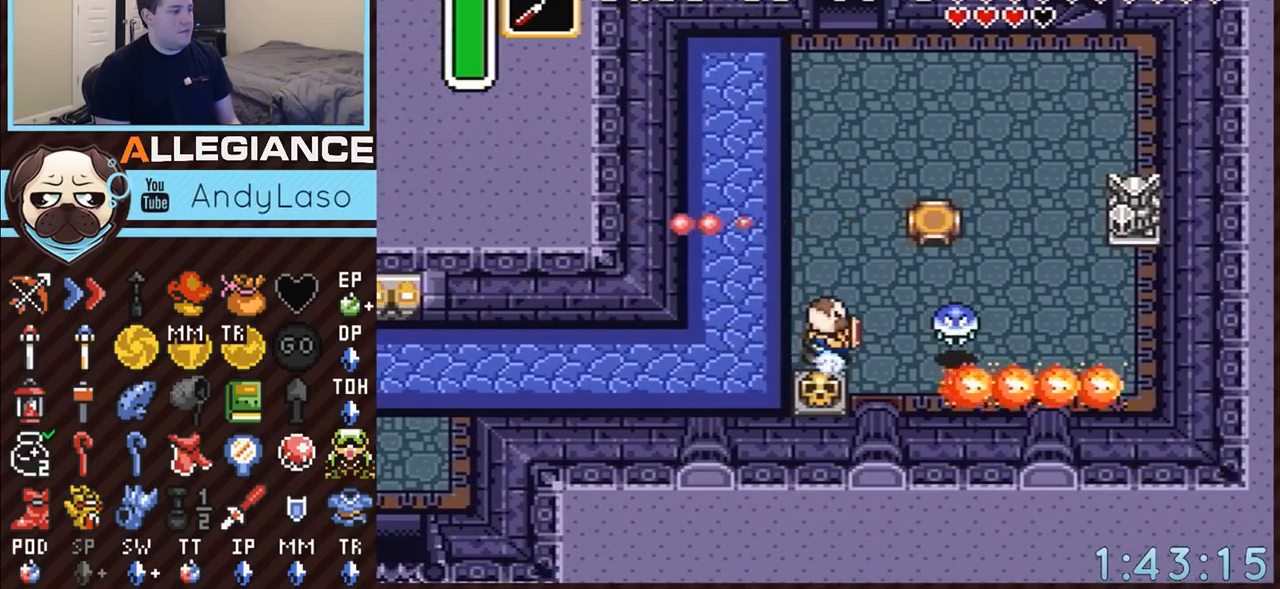
{"buttons": ["A"], "events": [[67, "DPAD_RIGHT", "up"], [167, "DPAD_UP", "up"]]}
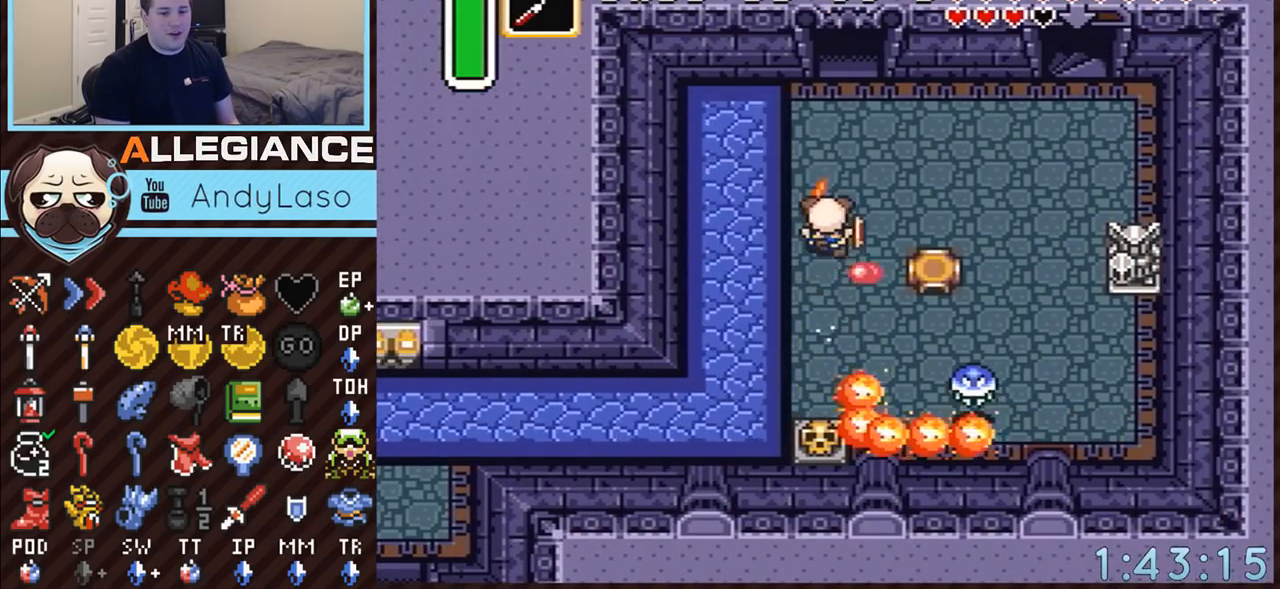
{"buttons": [], "events": [[67, "A", "up"]]}
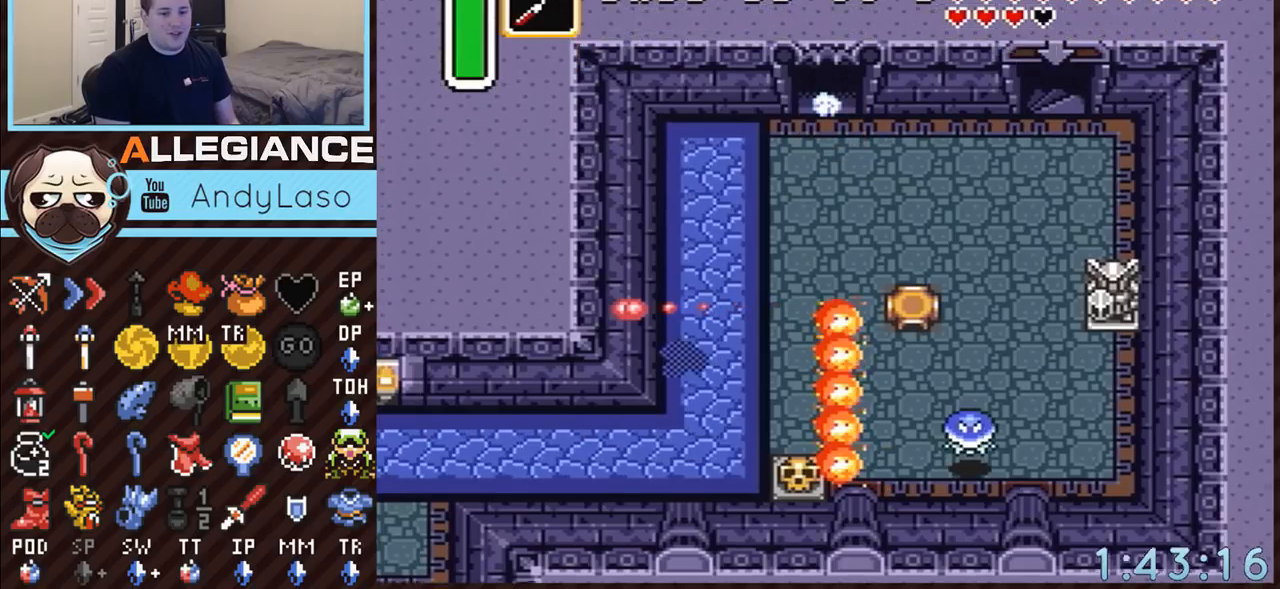
{"buttons": [], "events": []}
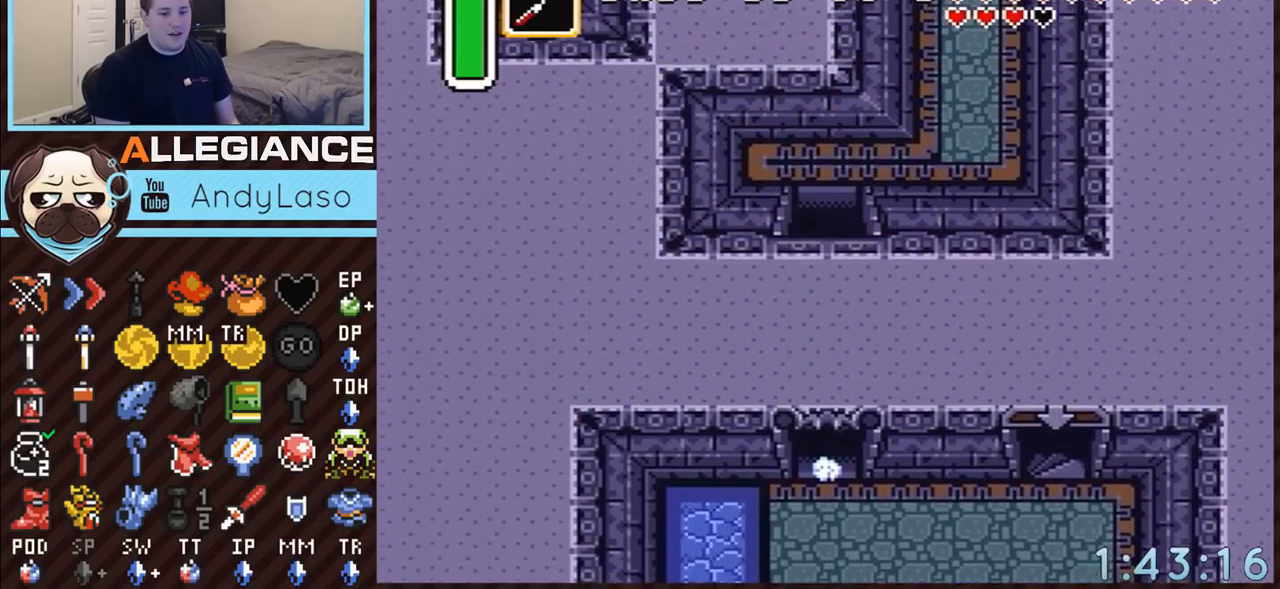
{"buttons": ["DPAD_UP", "DPAD_RIGHT"], "events": [[283, "DPAD_UP", "down"], [350, "DPAD_RIGHT", "down"]]}
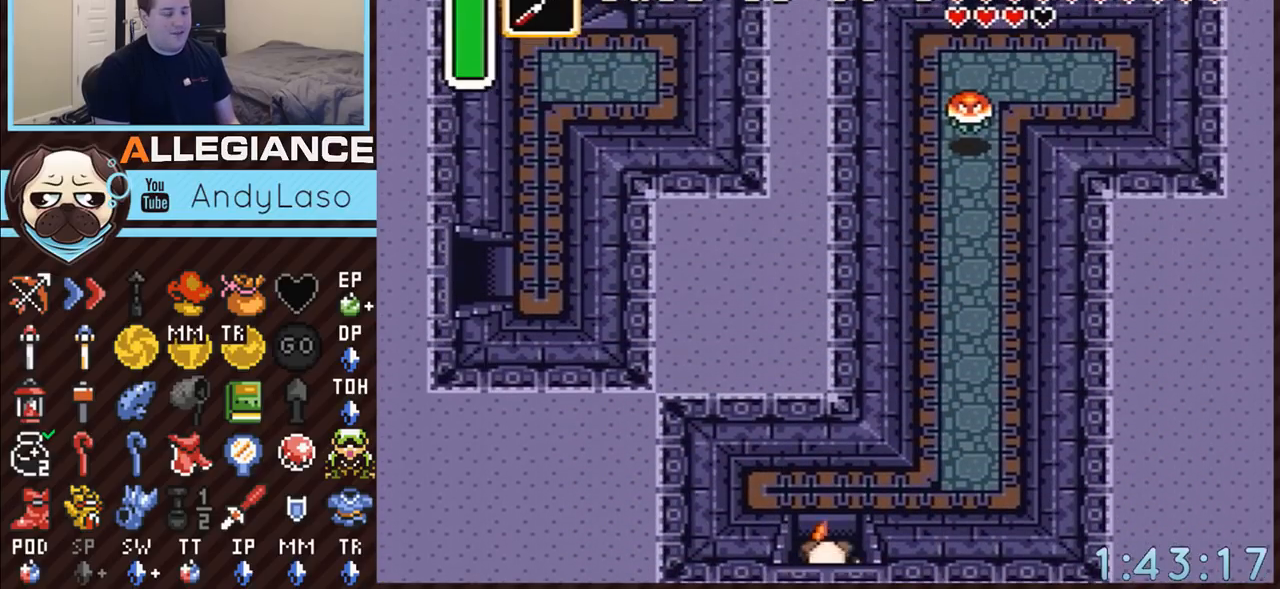
{"buttons": ["DPAD_UP", "DPAD_RIGHT"], "events": []}